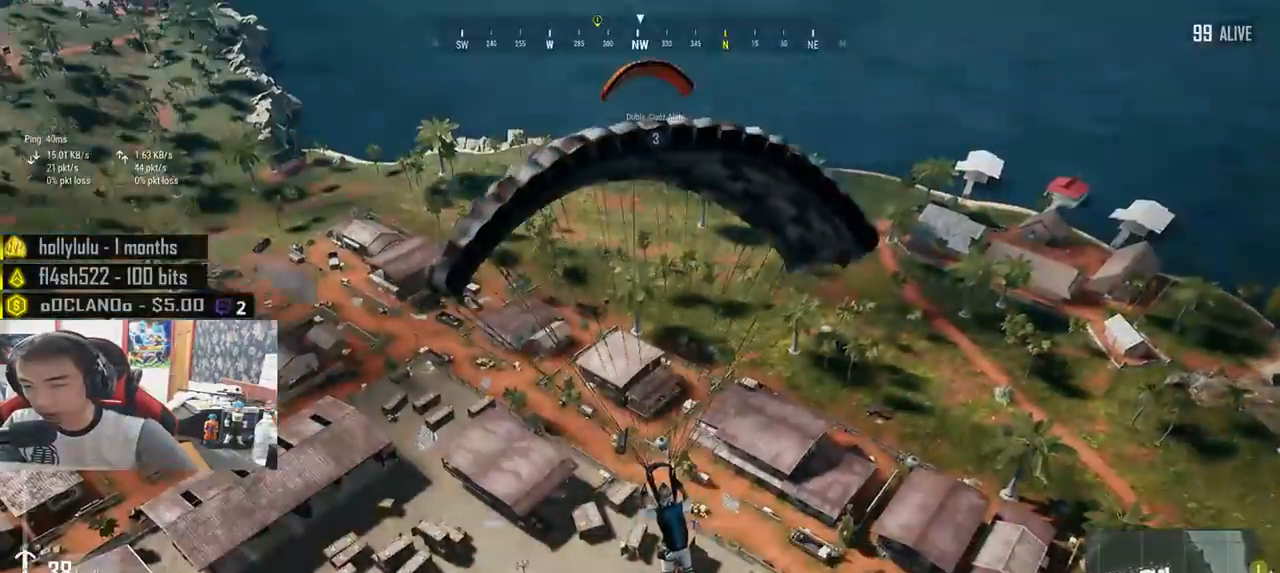
Gameplay with keyboard and mouse; each line is a JSON object with the keys and mouse buttons held at the frame after it. "events" lists presses ("down") and releases ("up") of "a", "c", "ctrl", "d", "e", "f", "q", "r", "s", "shift", "space", "tab", "v", "w", "x", "z", "mouse_left", "mouse_wheel", "mouse_right", "mouse_mb4" and "mouse_mb5" between this image and that frame as [ms after this image, input, new state], when the widget could be followed in between. "mouse_left", "mouse_wheel", "mouse_right", "mouse_mb4", "mouse_mb5" = the "left", "wheel", "right", "mb4", "mb5" buttons of the "mouse" list. No other keys are recorded. "wheel" means that the mouse wheel is clicked or scrolled. Mouse movement is not recorded.
{"keys": ["shift", "w"], "mouse": [], "events": []}
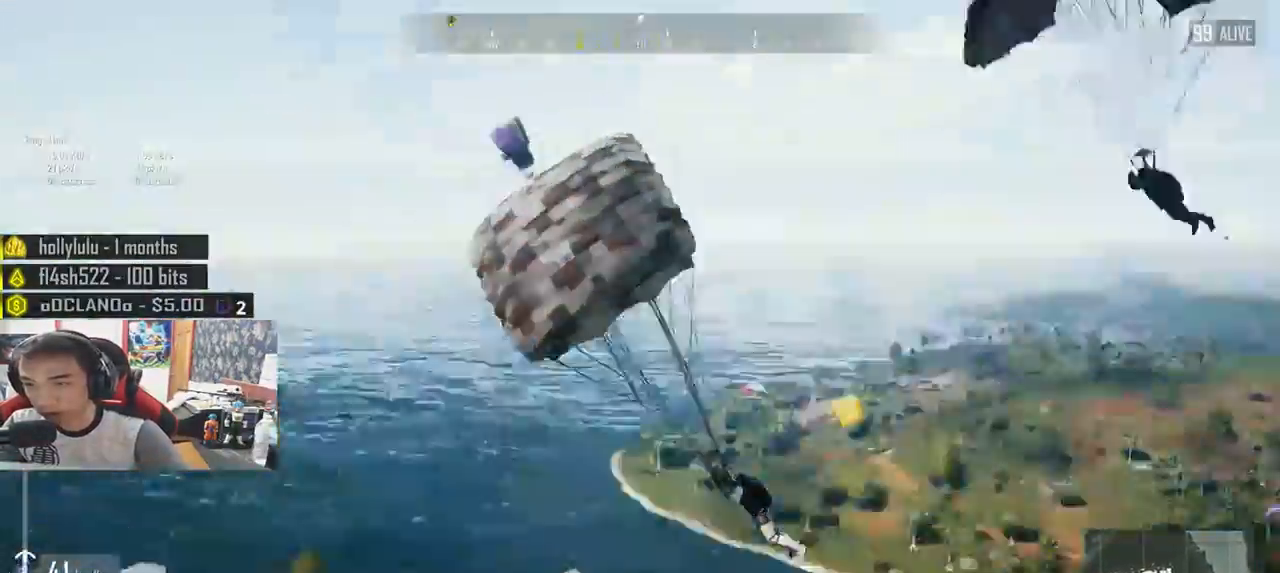
{"keys": ["shift", "w"], "mouse": [], "events": []}
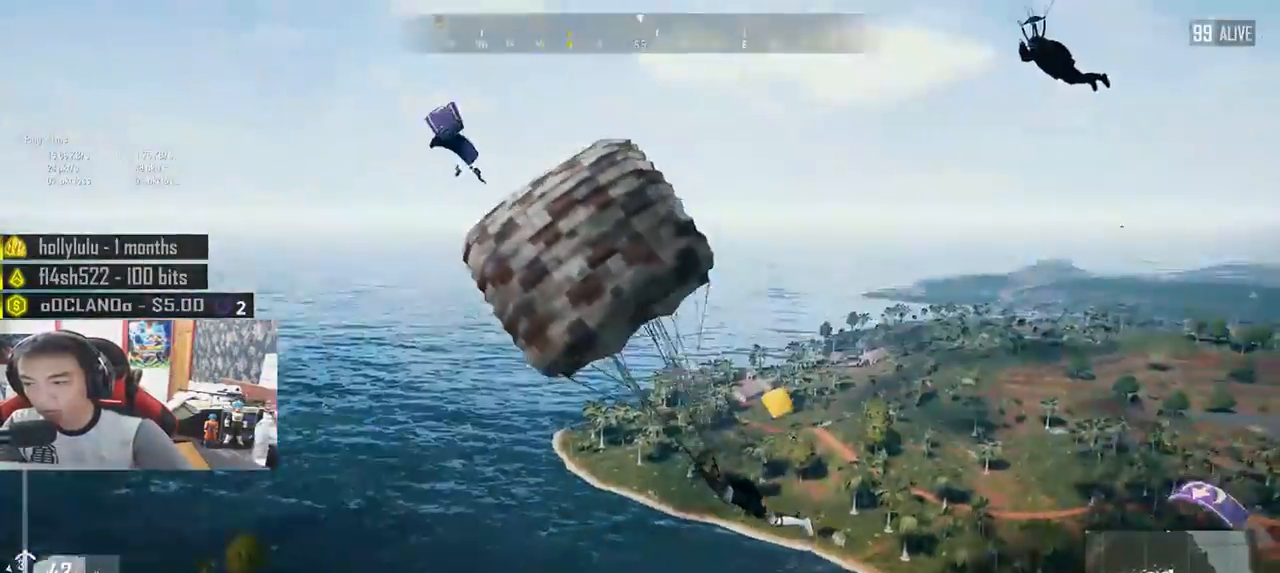
{"keys": ["shift", "w"], "mouse": [], "events": []}
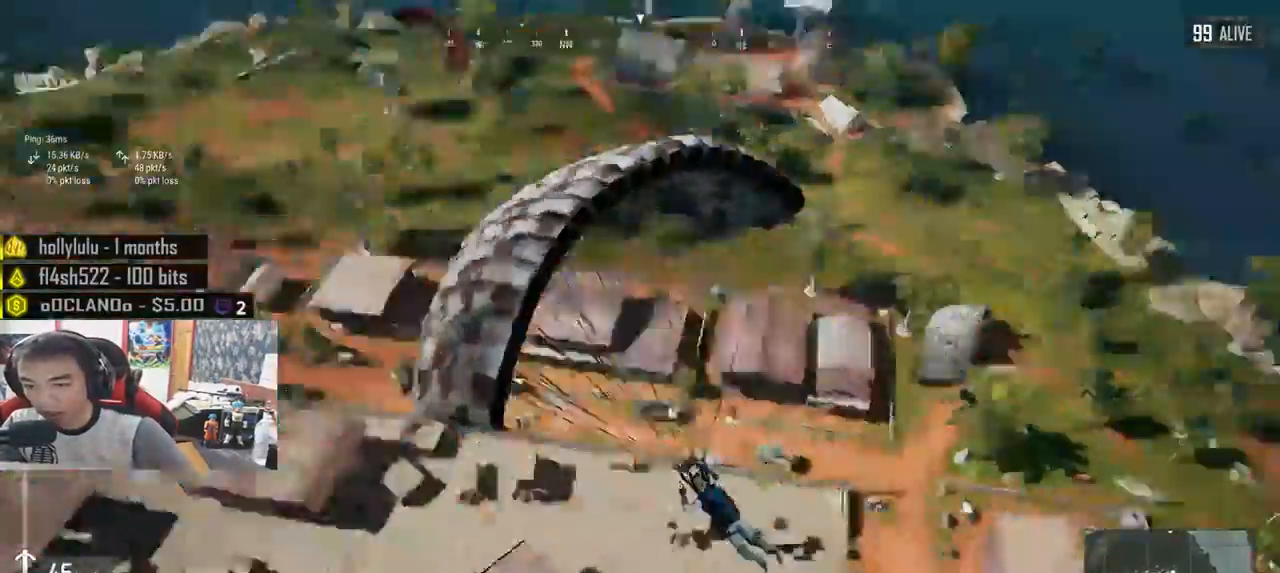
{"keys": ["w"], "mouse": [], "events": [[450, "shift", "up"]]}
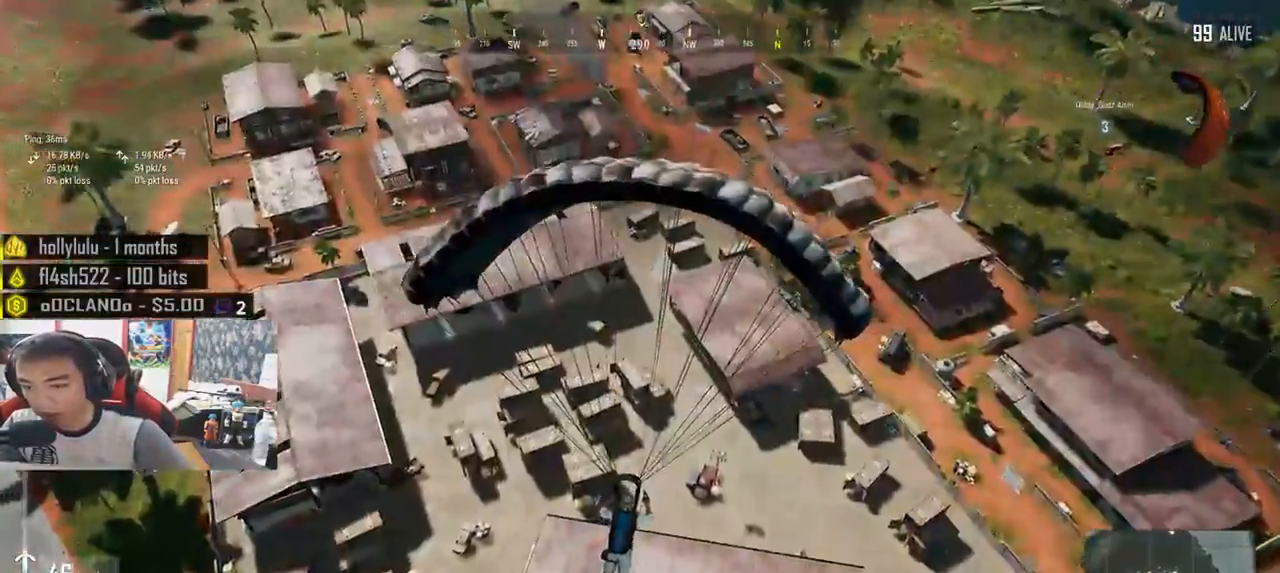
{"keys": ["a", "w"], "mouse": [], "events": [[133, "a", "down"]]}
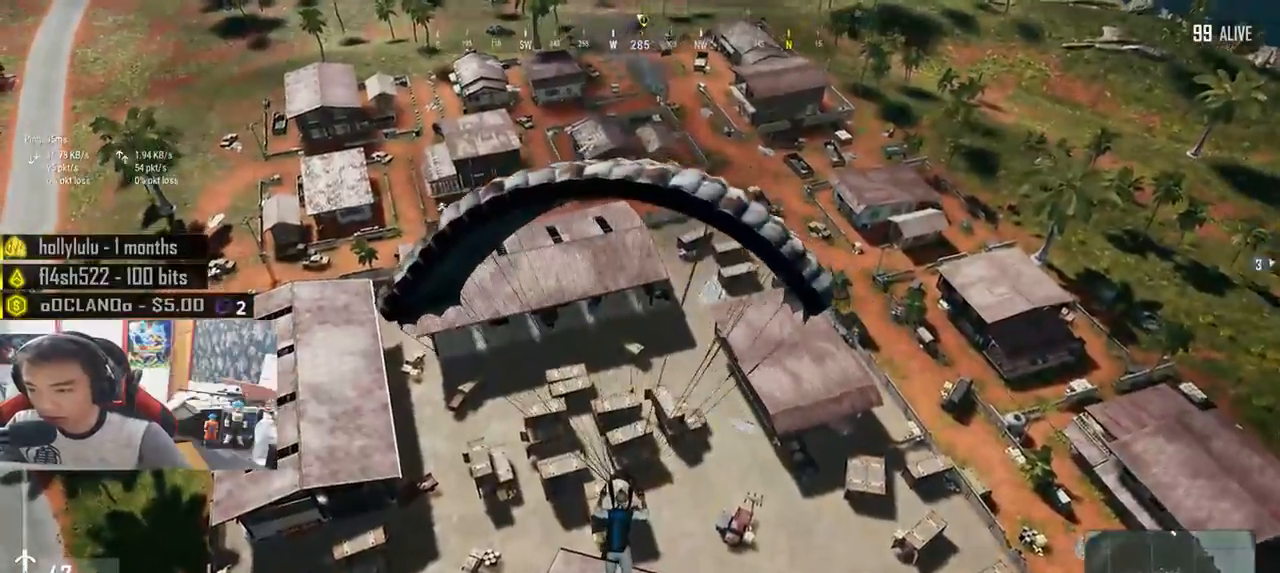
{"keys": ["w"], "mouse": [], "events": [[167, "a", "up"]]}
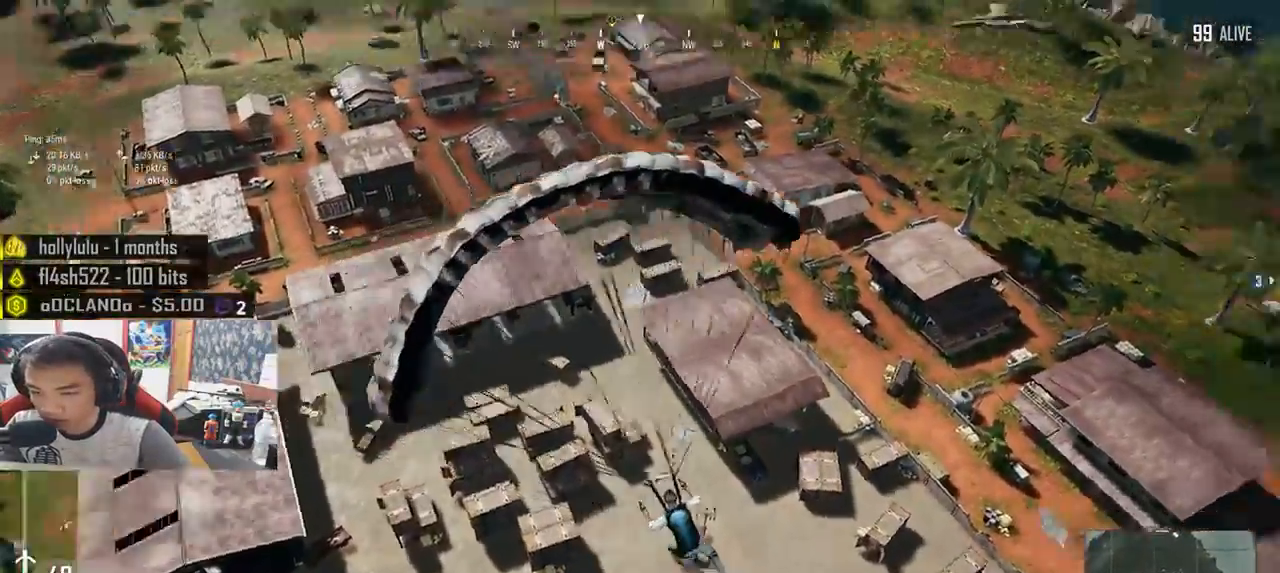
{"keys": ["w"], "mouse": [], "events": []}
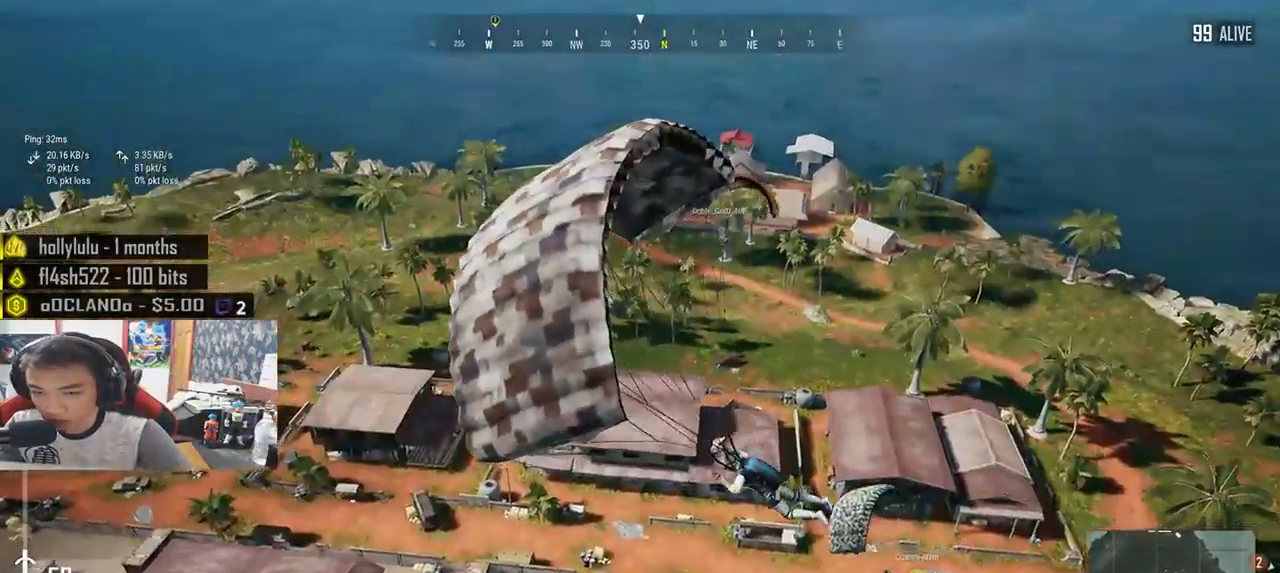
{"keys": [], "mouse": [], "events": [[483, "w", "up"]]}
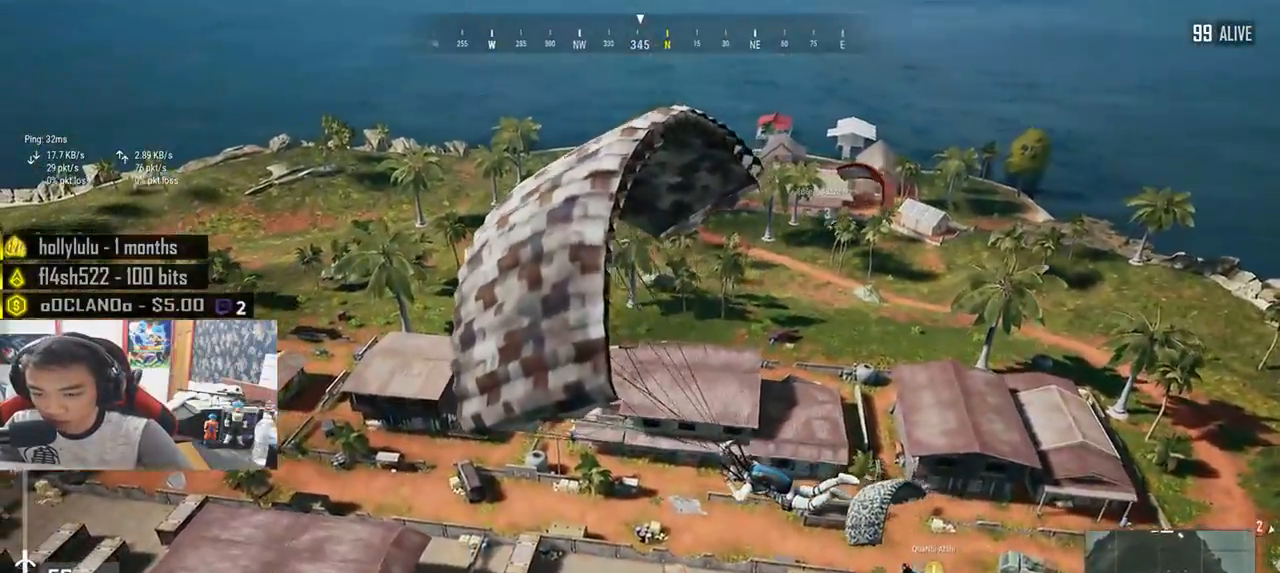
{"keys": [], "mouse": [], "events": []}
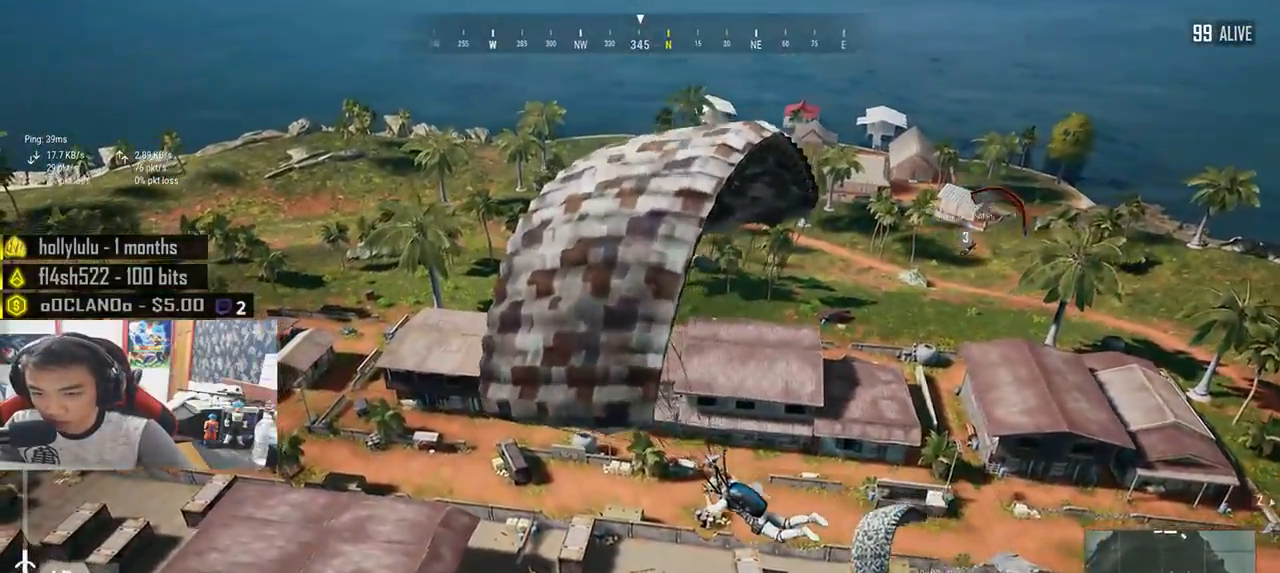
{"keys": ["w"], "mouse": [], "events": [[83, "w", "down"]]}
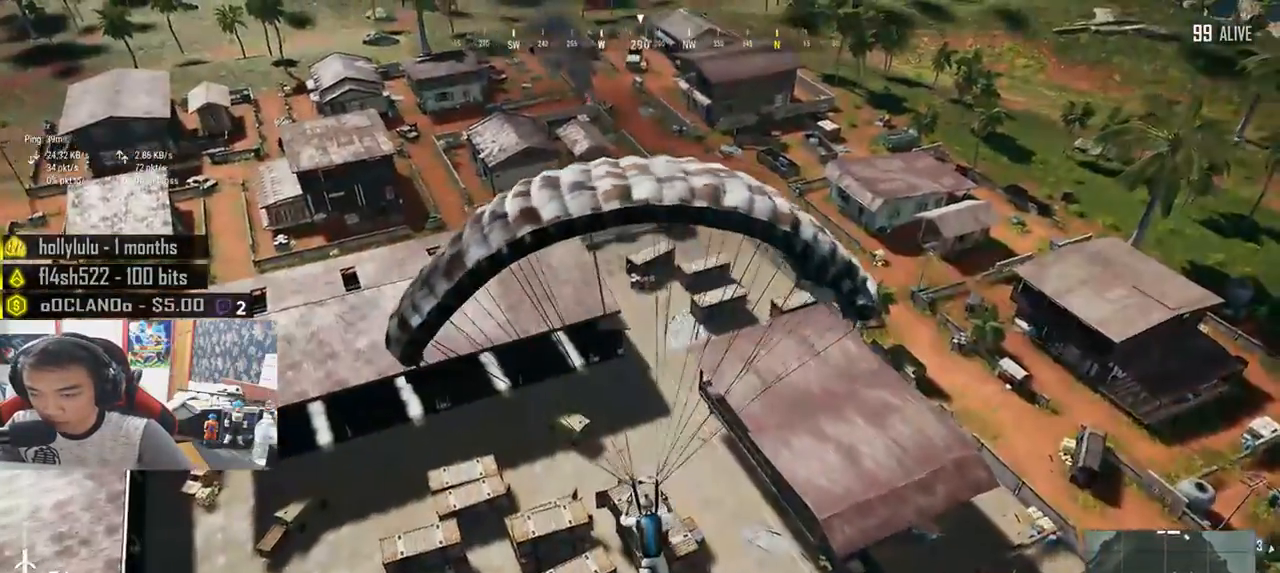
{"keys": ["a", "w"], "mouse": [], "events": [[183, "a", "down"]]}
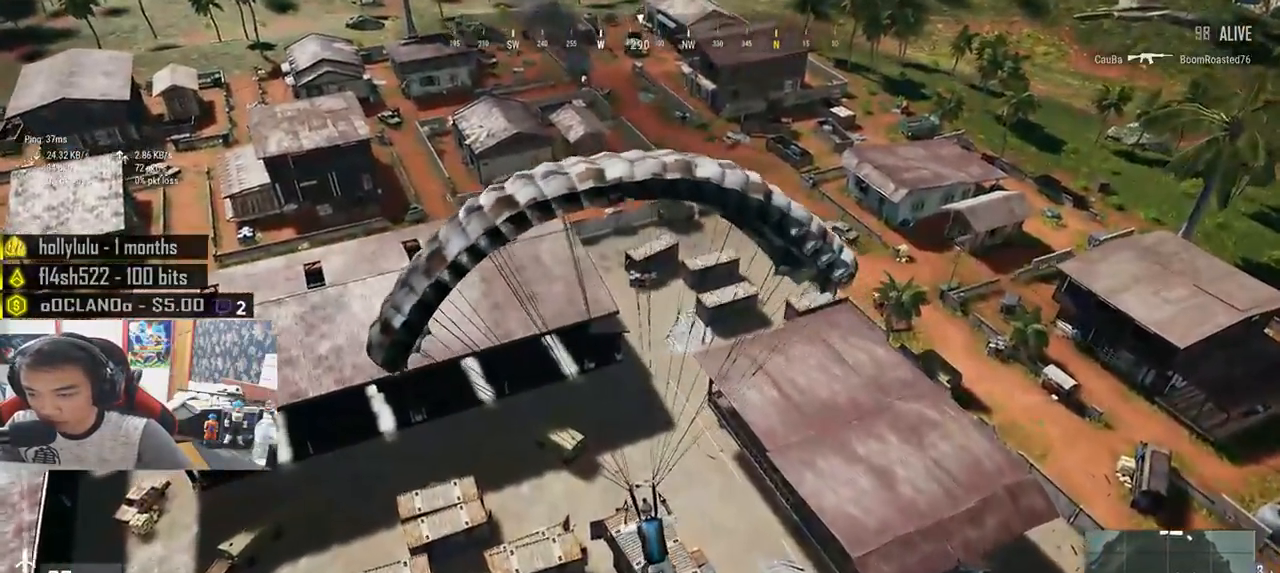
{"keys": ["w"], "mouse": [], "events": [[17, "a", "up"]]}
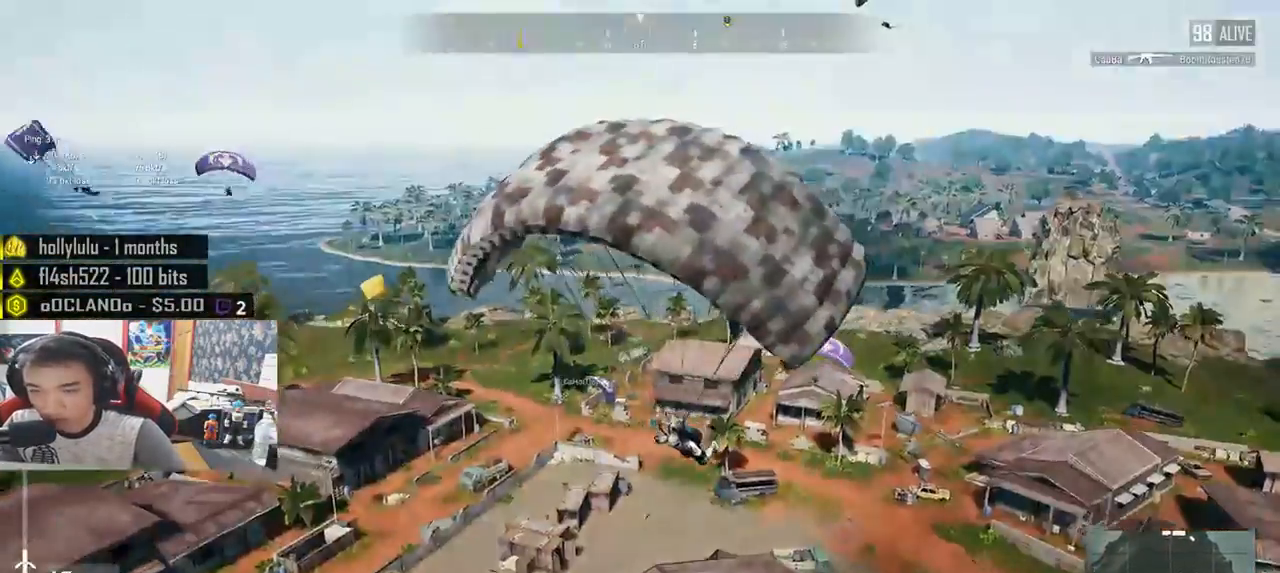
{"keys": ["w"], "mouse": [], "events": []}
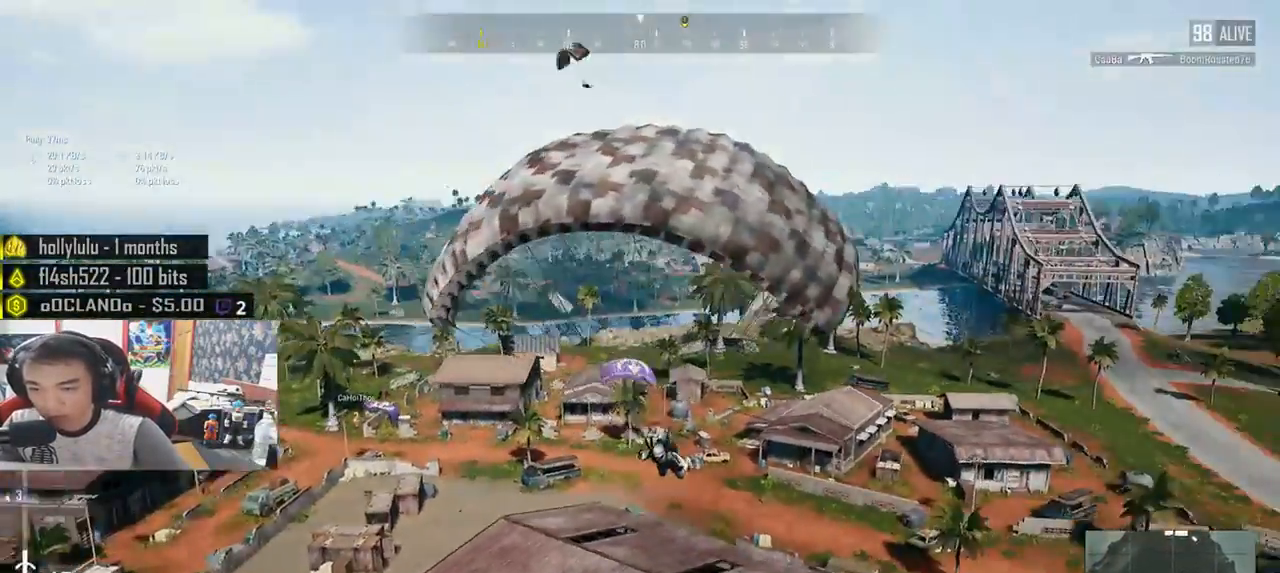
{"keys": ["w"], "mouse": [], "events": []}
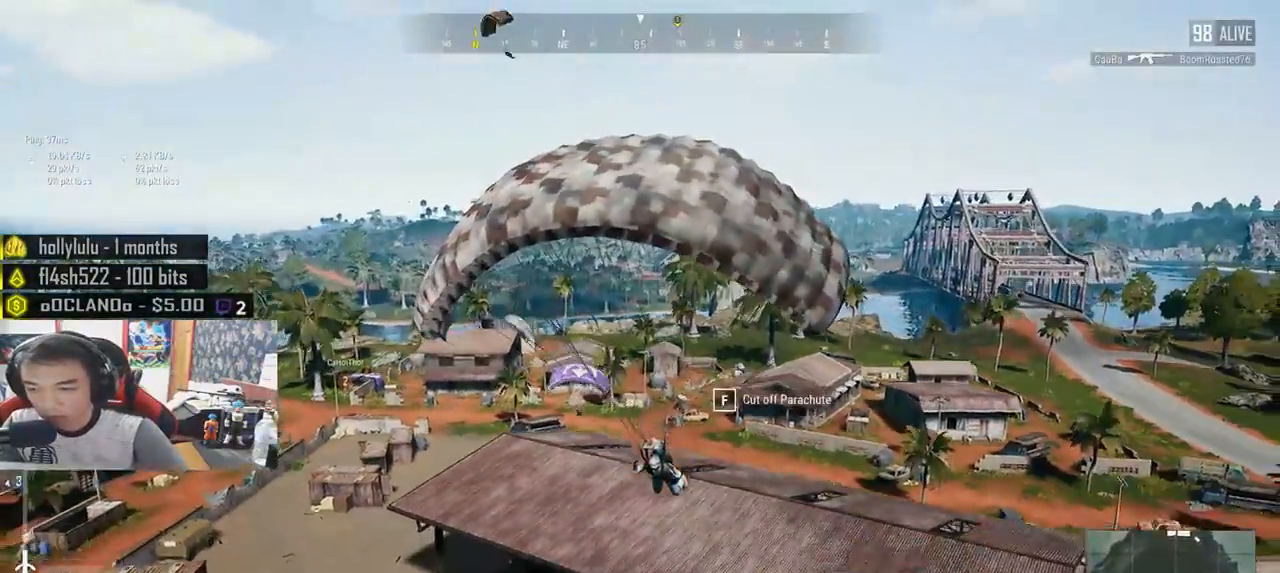
{"keys": ["w"], "mouse": [], "events": []}
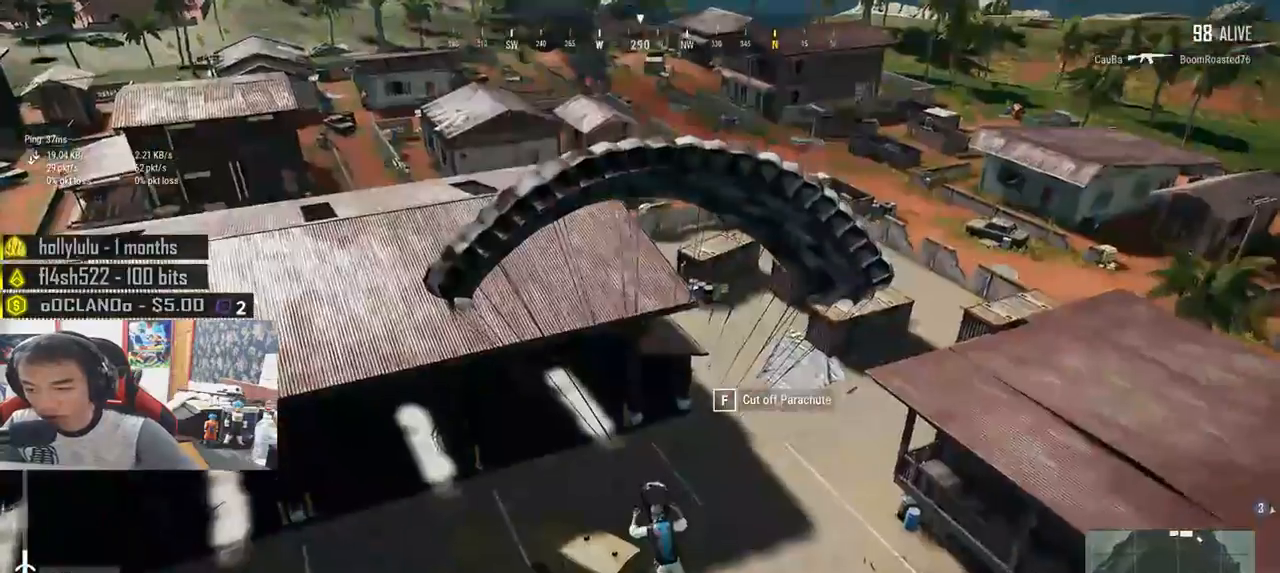
{"keys": [], "mouse": [], "events": [[483, "w", "up"]]}
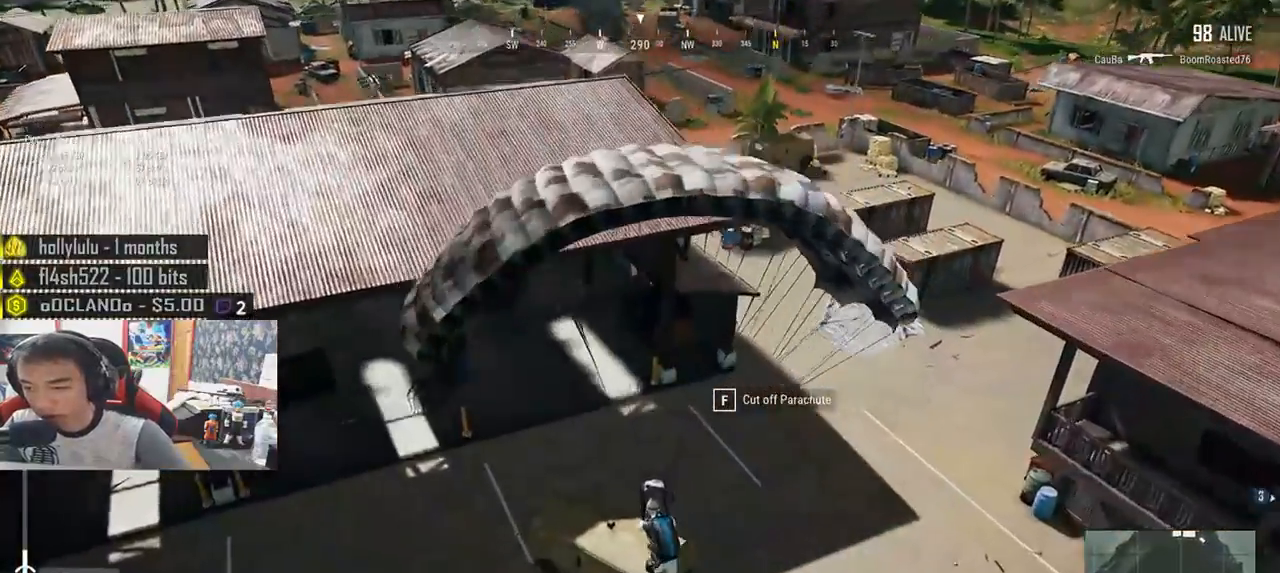
{"keys": ["w"], "mouse": [], "events": [[283, "w", "down"]]}
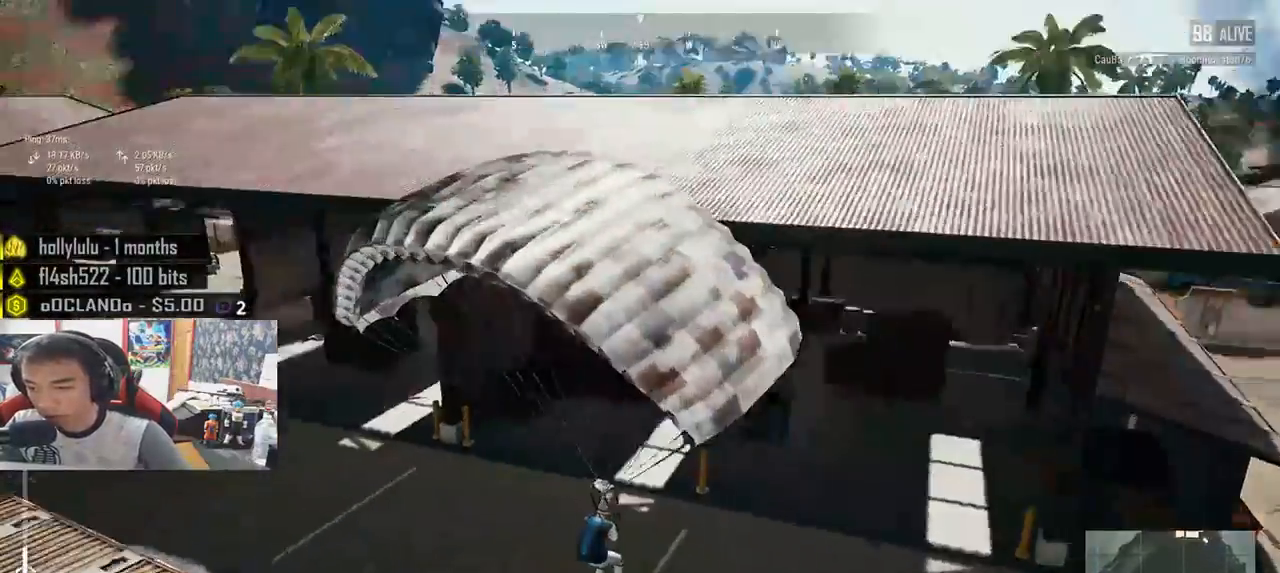
{"keys": ["w"], "mouse": [], "events": []}
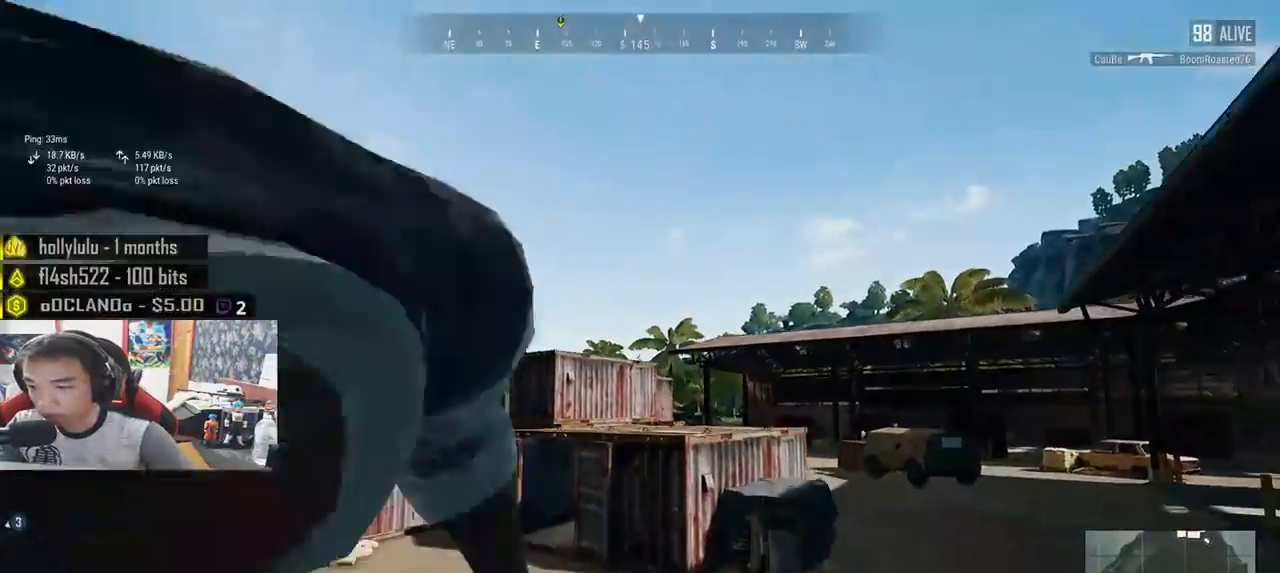
{"keys": ["shift", "w"], "mouse": [], "events": [[367, "shift", "down"]]}
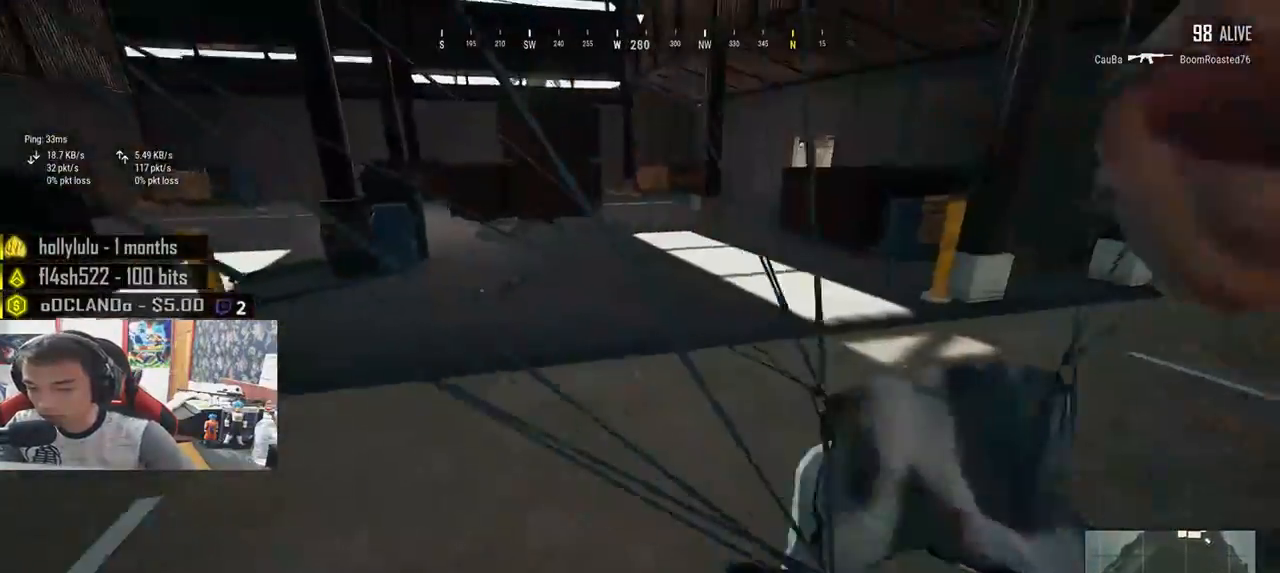
{"keys": ["shift", "w"], "mouse": [], "events": []}
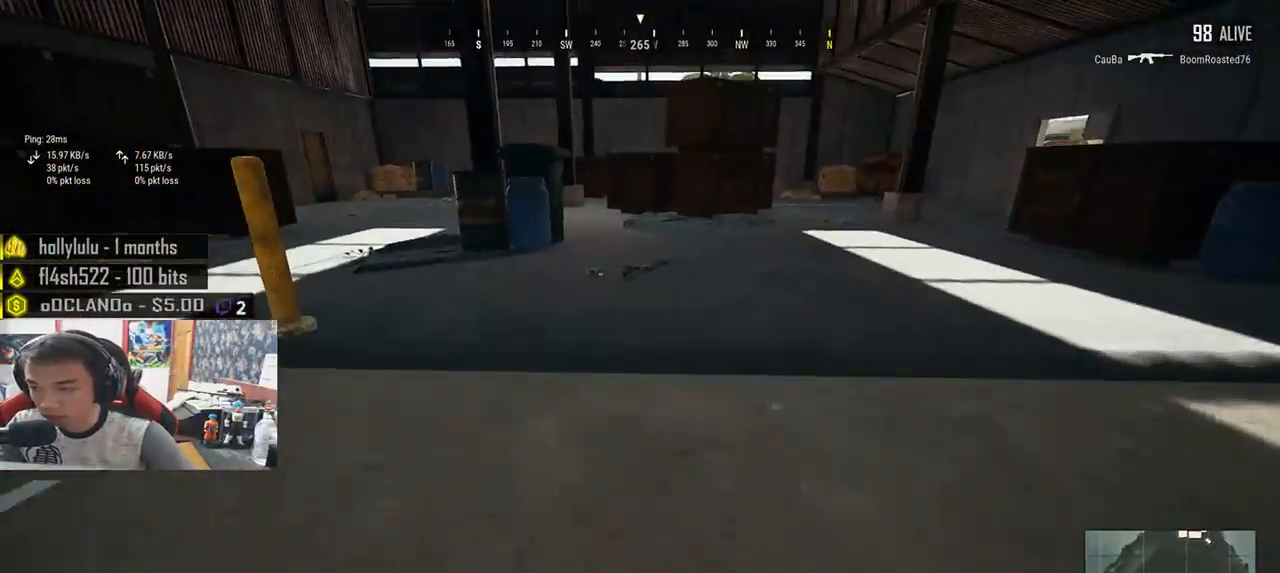
{"keys": ["shift", "w"], "mouse": [], "events": []}
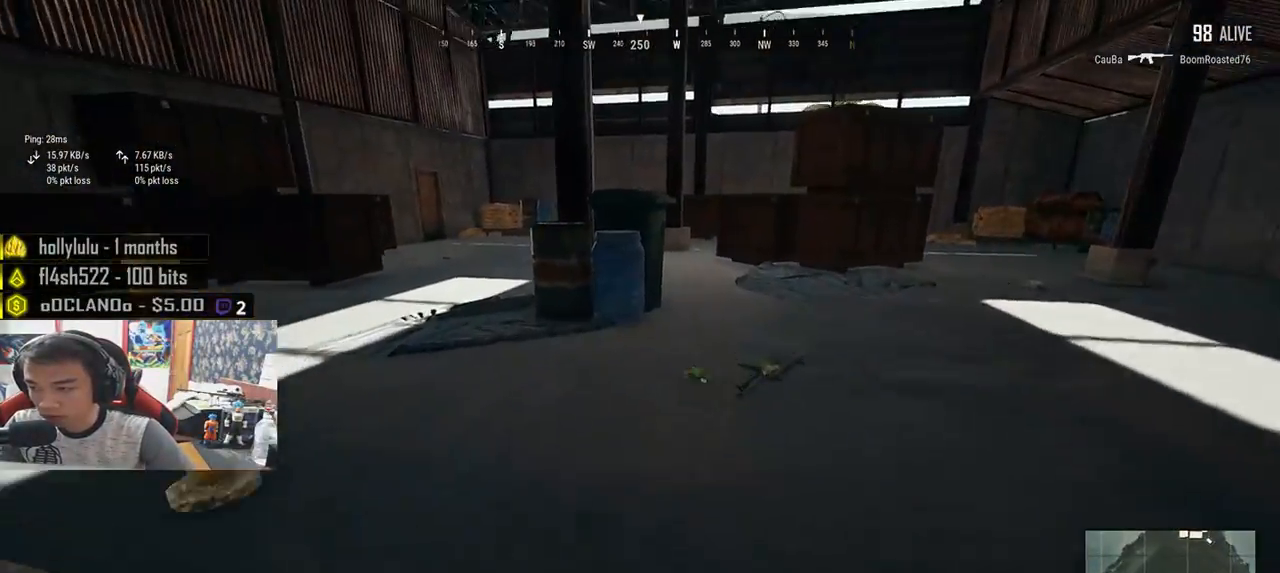
{"keys": ["d", "tab", "w"], "mouse": [], "events": [[283, "d", "down"], [317, "shift", "up"], [467, "tab", "down"]]}
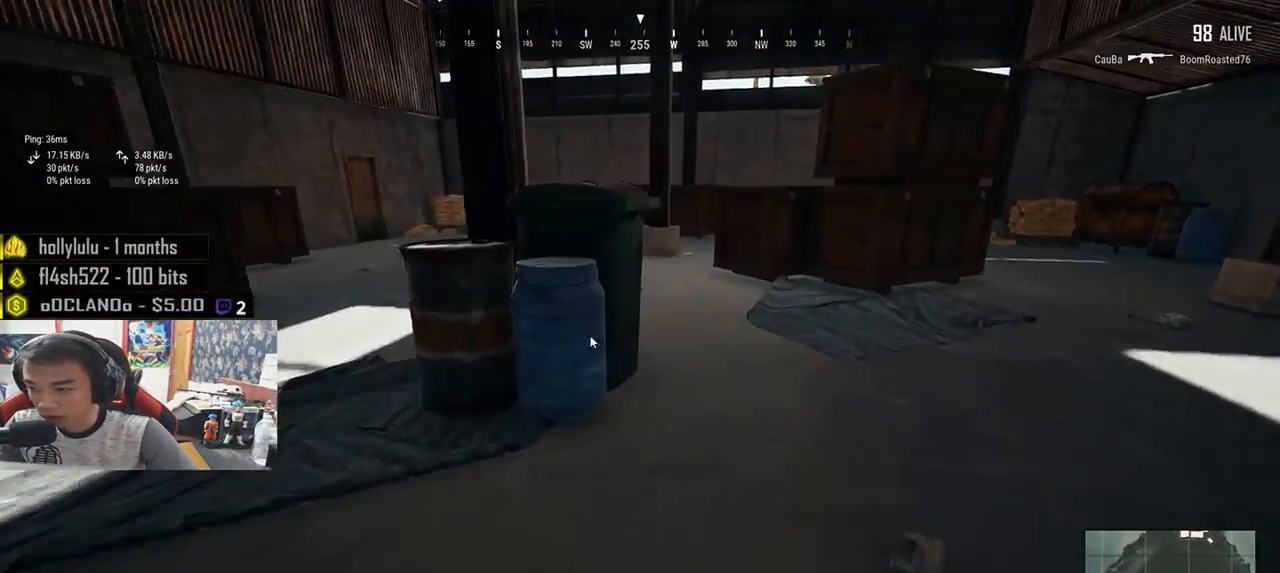
{"keys": ["d"], "mouse": ["left"], "events": [[33, "tab", "up"], [167, "w", "up"], [233, "a", "down"], [283, "d", "up"], [400, "mouse_left", "down"], [450, "d", "down"], [483, "a", "up"]]}
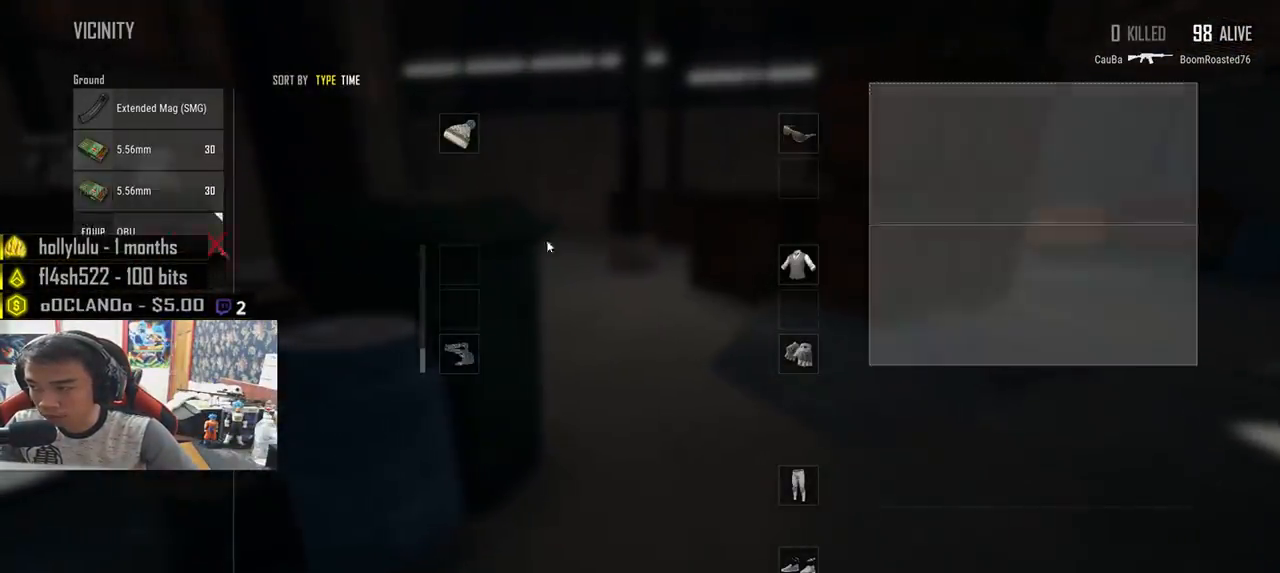
{"keys": ["d"], "mouse": ["left"], "events": [[17, "mouse_left", "up"], [117, "a", "down"], [150, "d", "up"], [183, "mouse_left", "down"], [300, "mouse_left", "up"], [350, "d", "down"], [400, "a", "up"], [450, "mouse_left", "down"]]}
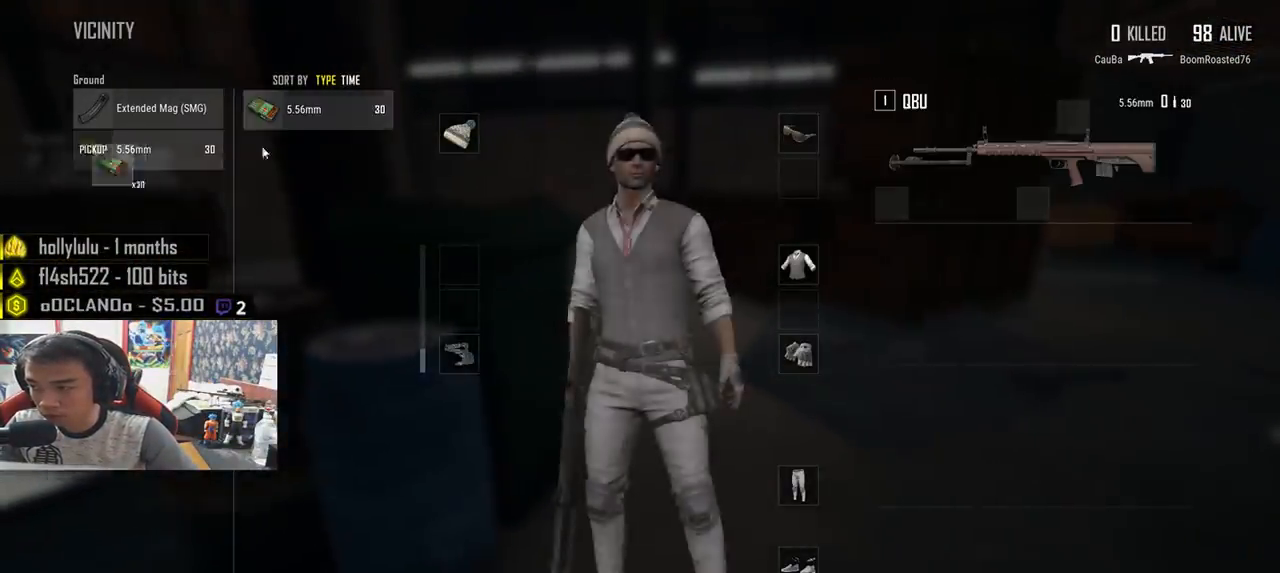
{"keys": ["w"], "mouse": [], "events": [[67, "mouse_left", "up"], [300, "tab", "down"], [333, "d", "up"], [417, "tab", "up"], [417, "w", "down"]]}
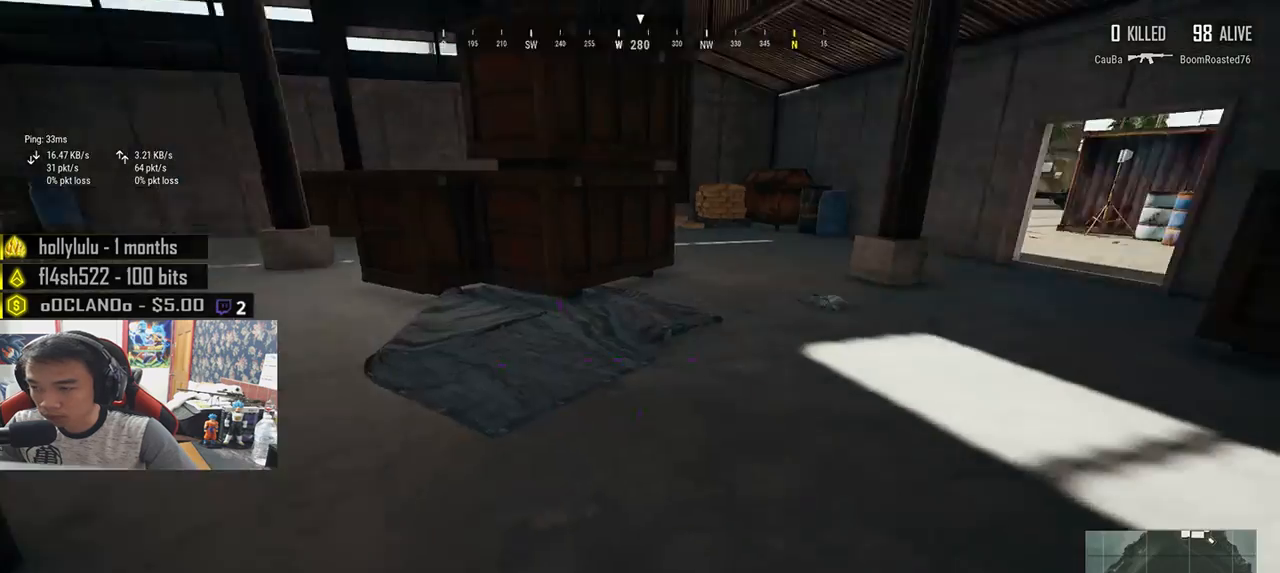
{"keys": ["w"], "mouse": [], "events": [[17, "r", "down"], [100, "r", "up"]]}
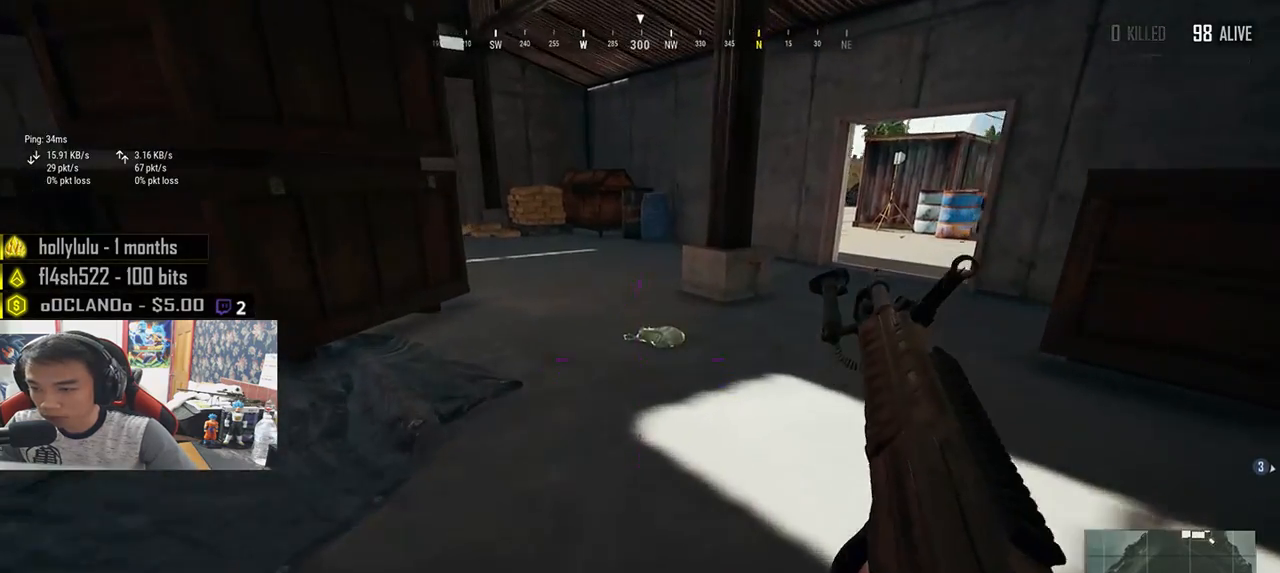
{"keys": ["w"], "mouse": [], "events": []}
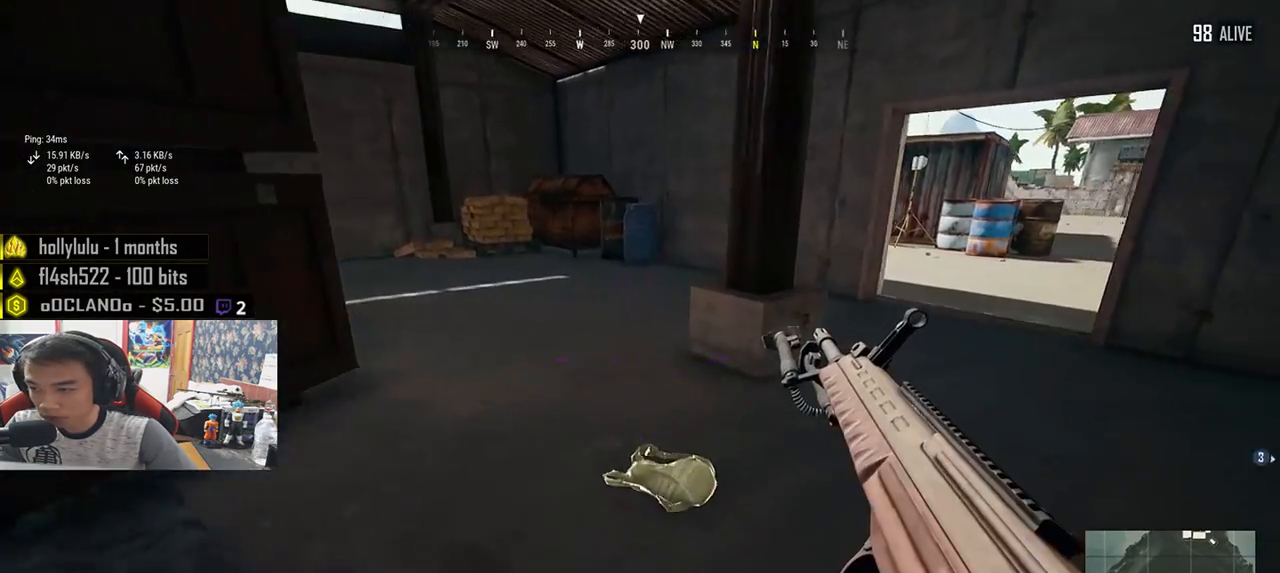
{"keys": ["a"], "mouse": [], "events": [[417, "a", "down"], [483, "w", "up"]]}
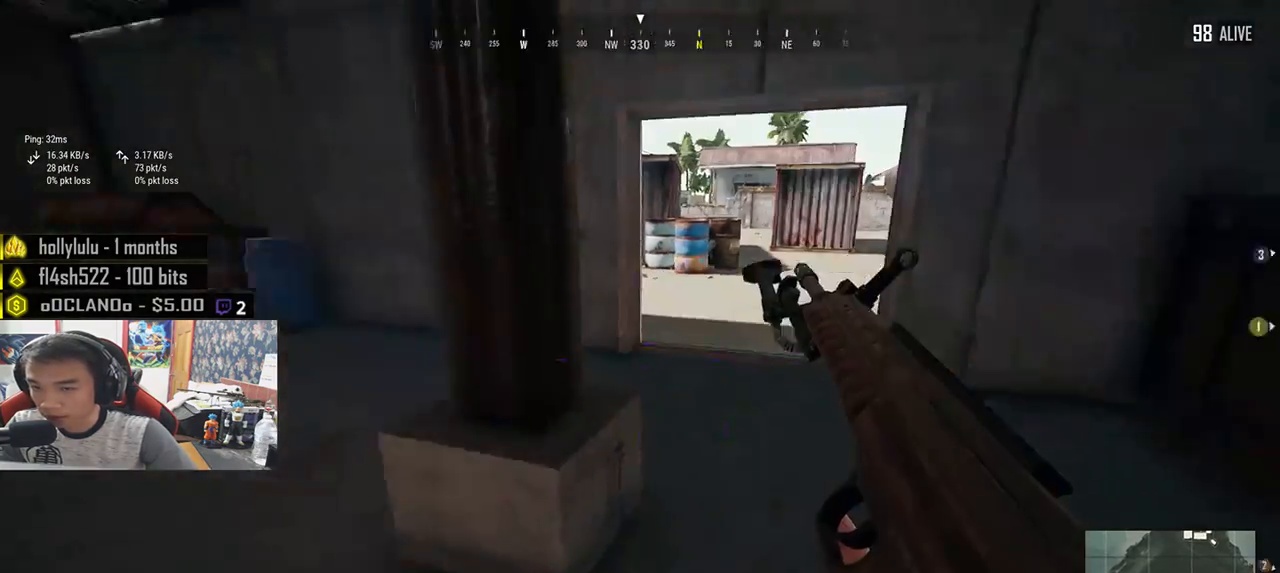
{"keys": ["d", "tab"], "mouse": [], "events": [[150, "a", "up"], [217, "d", "down"], [400, "tab", "down"]]}
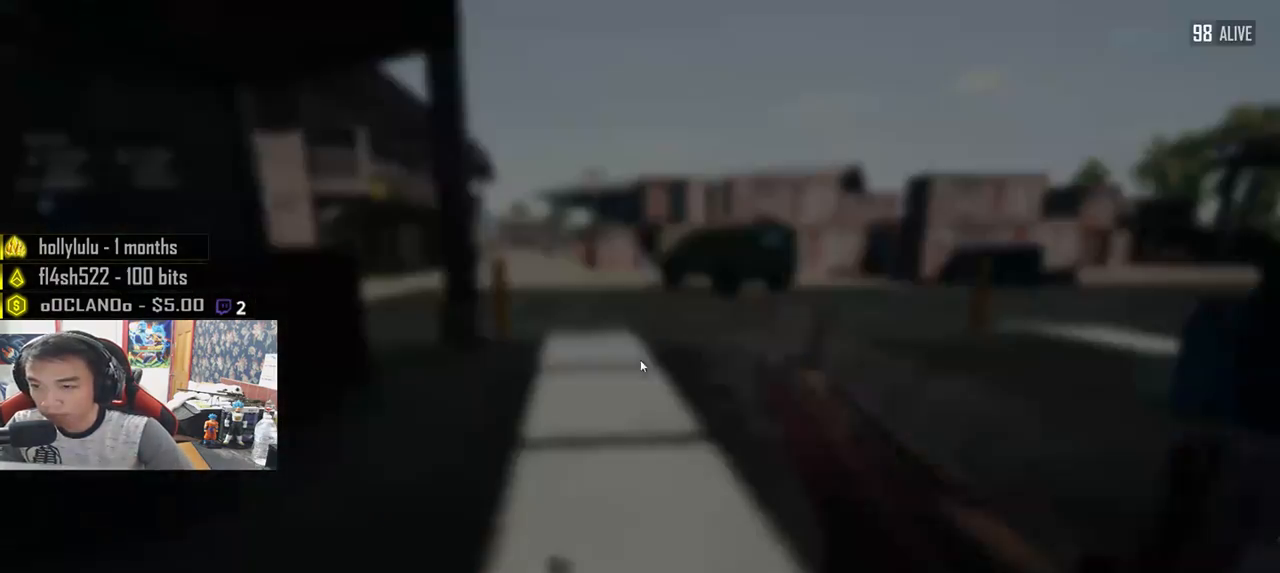
{"keys": ["a"], "mouse": ["left"], "events": [[17, "d", "up"], [33, "tab", "up"], [83, "w", "down"], [267, "a", "down"], [317, "w", "up"], [483, "mouse_left", "down"]]}